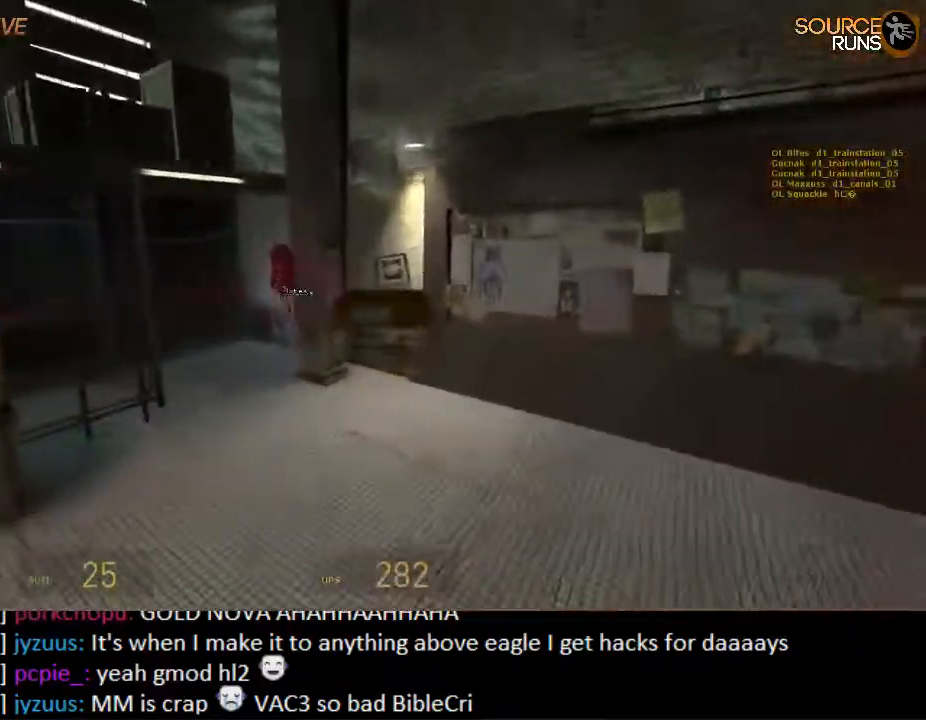
Gameplay with keyboard and mouse; each line is a JSON object with the keys and mouse buttons held at the frame after it. "events" lists presses ("down") and releases ("up") of "1", "2", "3", "4", "5", "a", "alt", "c", "ctrl", "d", "e", "f", "q", "r", "s", "shift", "space", "tab", "v", "w", "x", "z", "mouse_left", "mouse_middle", "mouse_right", "mouse_wheel_up" and "mouse_wheel_down" between this image and that frame as [ms after this image, input, new state], when the widget could be followed in between. "mouse_left", "mouse_middle", "mouse_right", "mouse_wheel_up", "mouse_wheel_down" = the "left", "middle", "right", "wheel_up", "wheel_down" buttons of the "mouse" list. No other keys are recorded. Mouse movement is not recorded.
{"keys": [], "mouse": [], "events": [[267, "mouse_wheel_up", "down"], [300, "w", "up"], [333, "mouse_wheel_up", "up"], [367, "mouse_wheel_up", "down"], [467, "mouse_wheel_up", "up"]]}
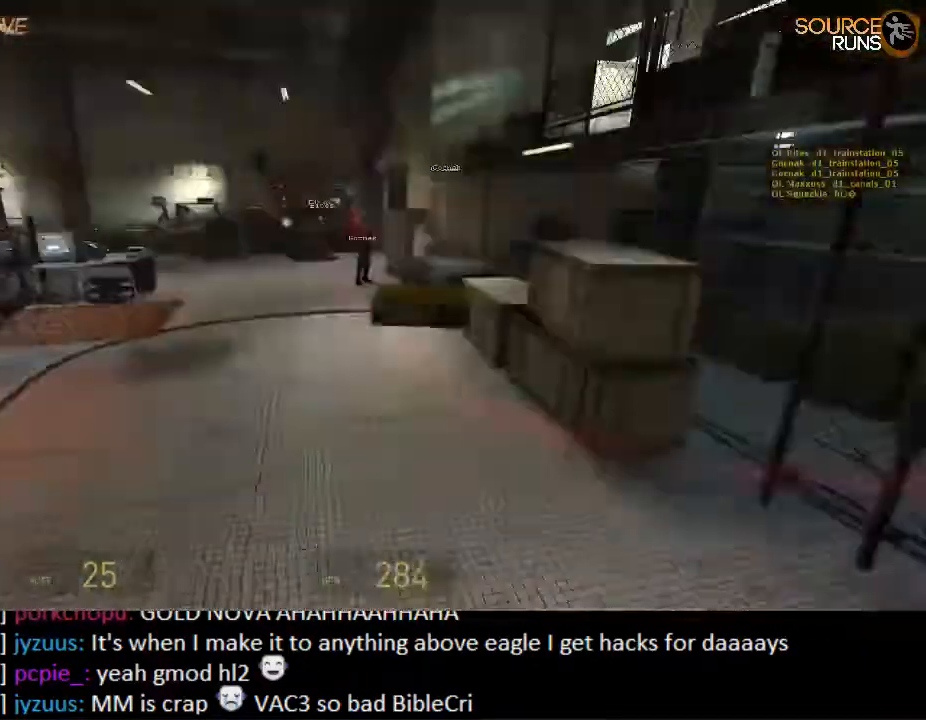
{"keys": ["a", "w"], "mouse": ["wheel_up"], "events": [[250, "w", "down"], [450, "a", "down"], [483, "mouse_wheel_up", "down"]]}
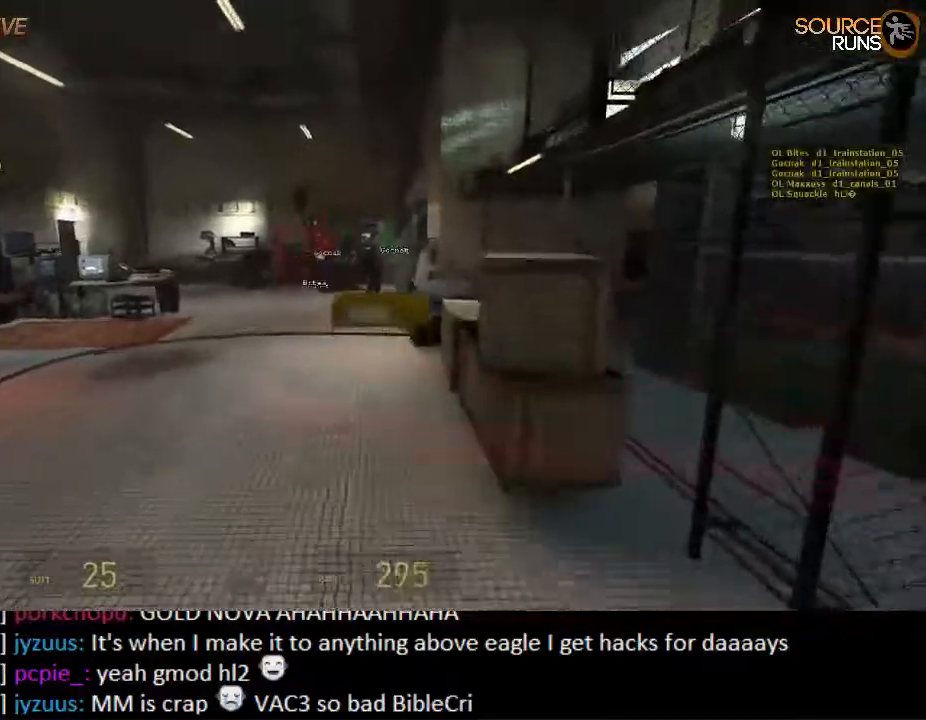
{"keys": [], "mouse": [], "events": [[50, "w", "up"], [83, "a", "up"], [117, "mouse_wheel_up", "up"]]}
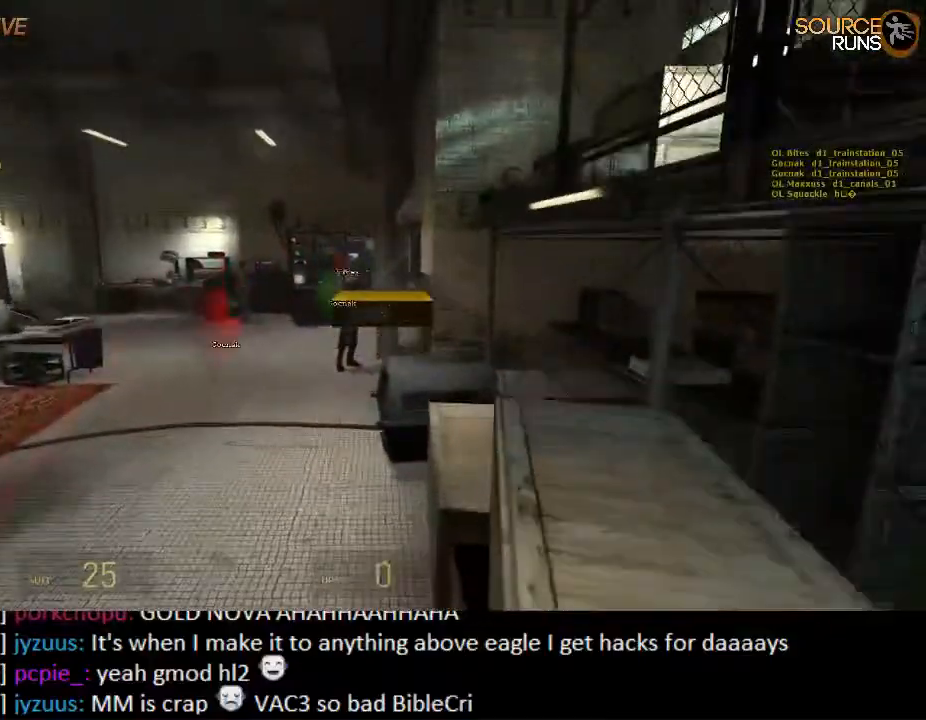
{"keys": ["w"], "mouse": [], "events": [[50, "a", "down"], [50, "w", "down"], [267, "a", "up"], [300, "d", "down"], [400, "d", "up"]]}
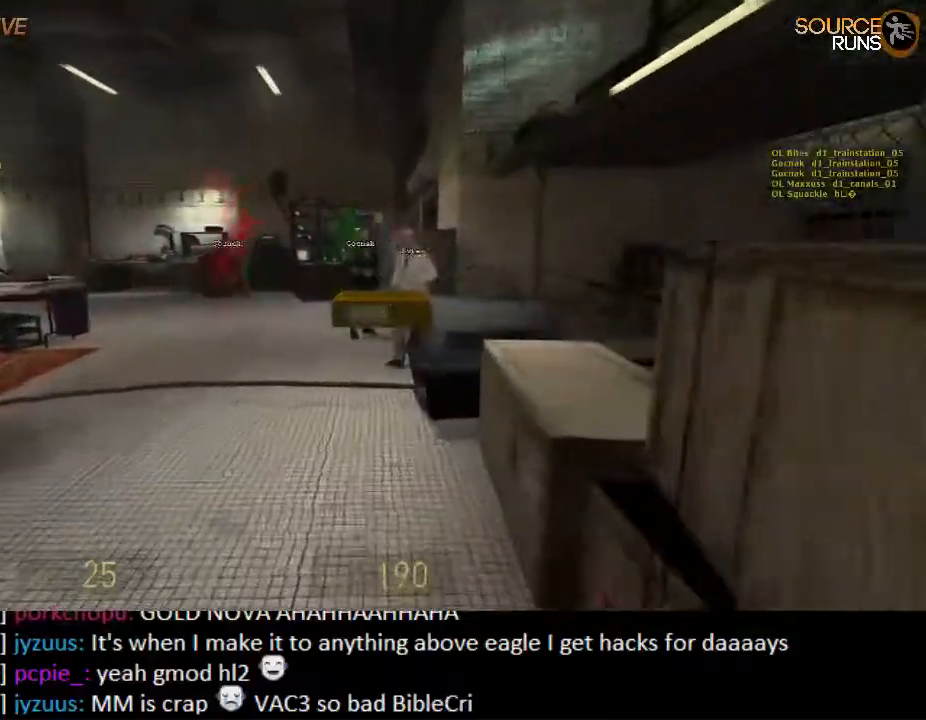
{"keys": [], "mouse": [], "events": [[67, "d", "down"], [100, "mouse_wheel_down", "down"], [133, "w", "up"], [300, "mouse_wheel_down", "up"], [333, "d", "up"], [333, "s", "down"], [500, "s", "up"]]}
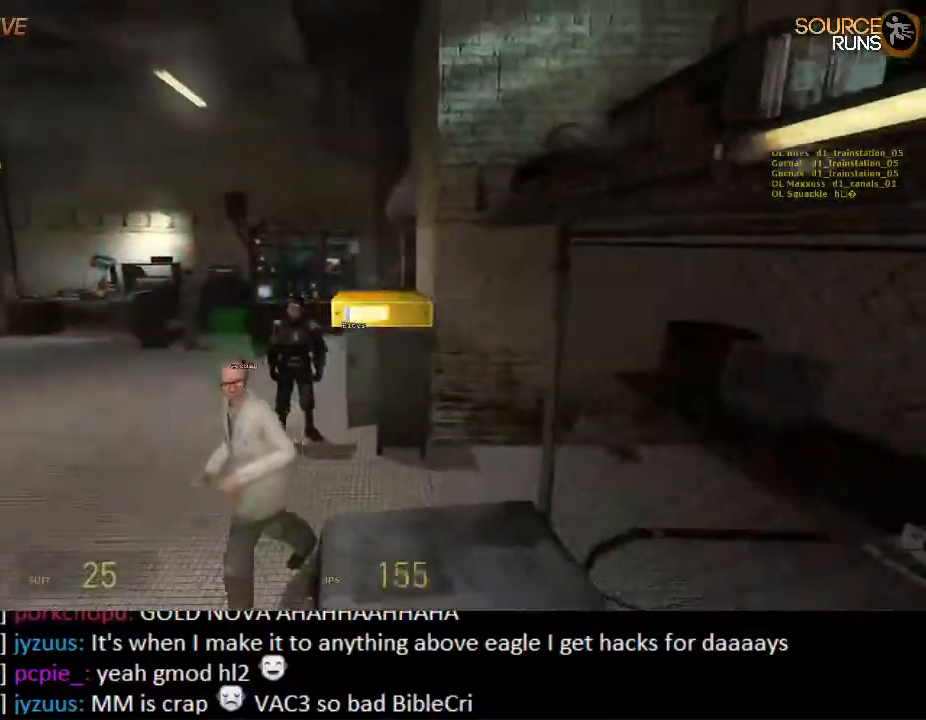
{"keys": ["a", "ctrl"], "mouse": ["wheel_up"], "events": [[133, "w", "down"], [350, "mouse_wheel_up", "down"], [383, "a", "down"], [383, "w", "up"], [417, "ctrl", "down"]]}
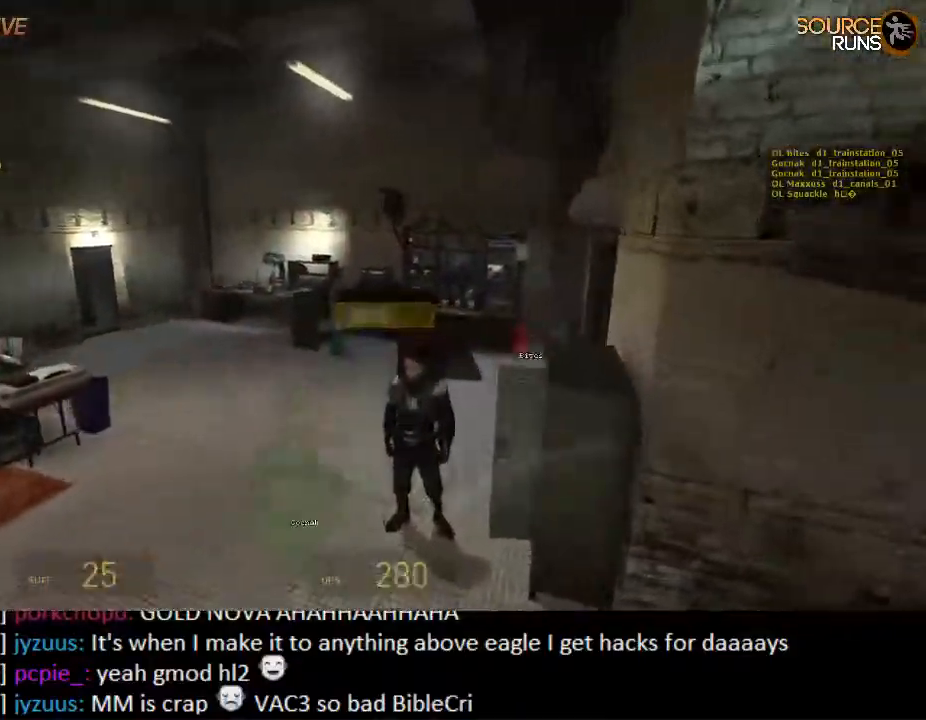
{"keys": ["a", "ctrl"], "mouse": [], "events": [[17, "mouse_wheel_up", "up"]]}
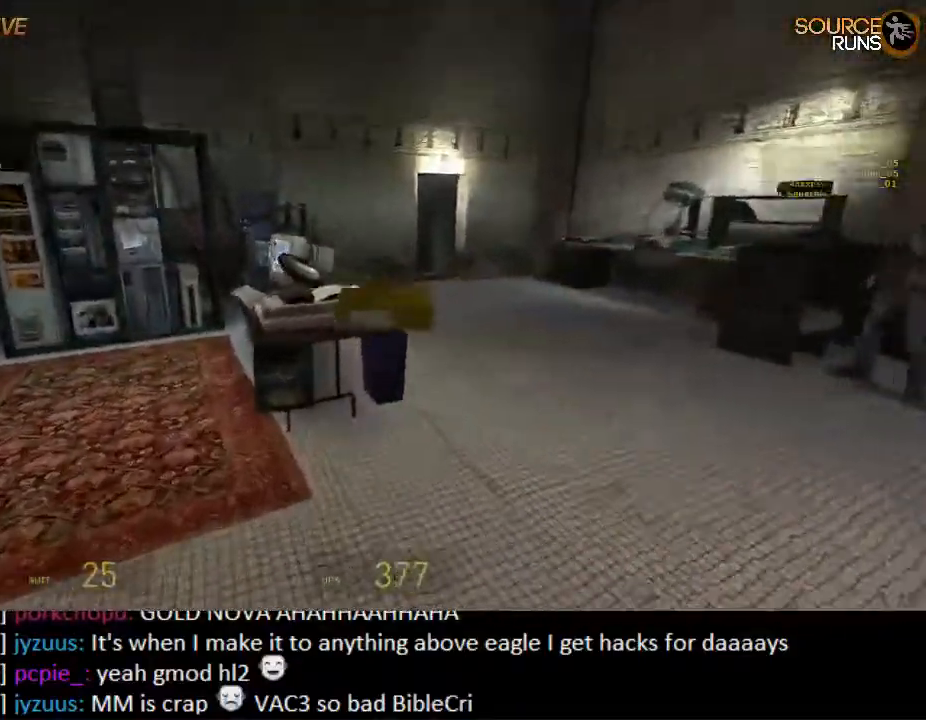
{"keys": ["ctrl"], "mouse": [], "events": [[50, "mouse_wheel_down", "down"], [83, "mouse_wheel_down", "up"], [117, "mouse_wheel_down", "down"], [267, "mouse_wheel_down", "up"], [300, "mouse_wheel_down", "down"], [333, "mouse_wheel_down", "up"], [433, "a", "up"]]}
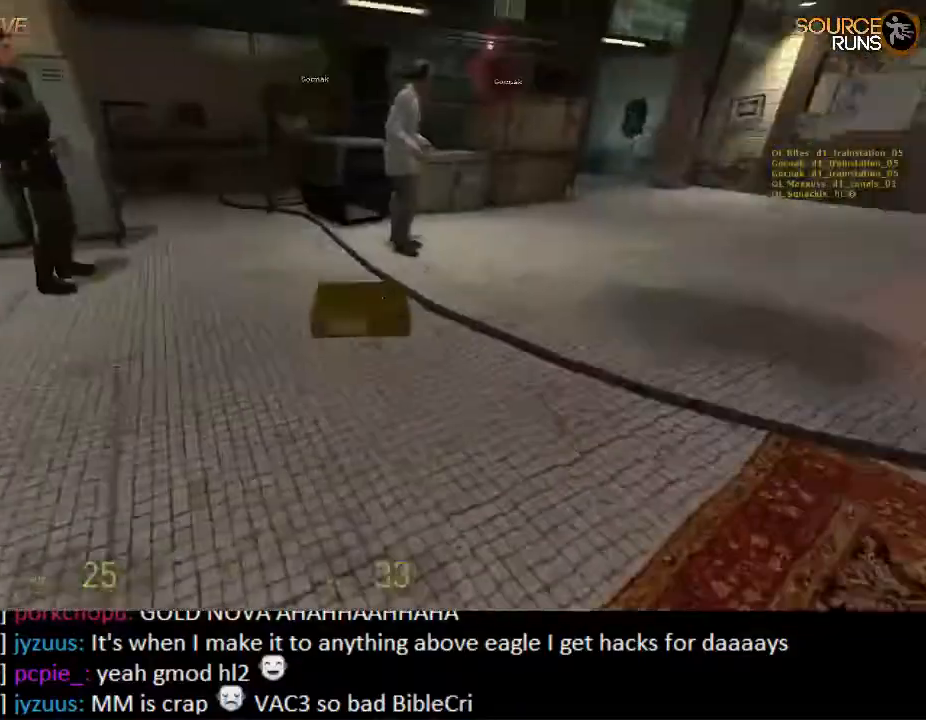
{"keys": ["d"], "mouse": ["wheel_up"], "events": [[100, "ctrl", "up"], [200, "w", "down"], [433, "mouse_wheel_up", "down"], [467, "d", "down"], [500, "w", "up"]]}
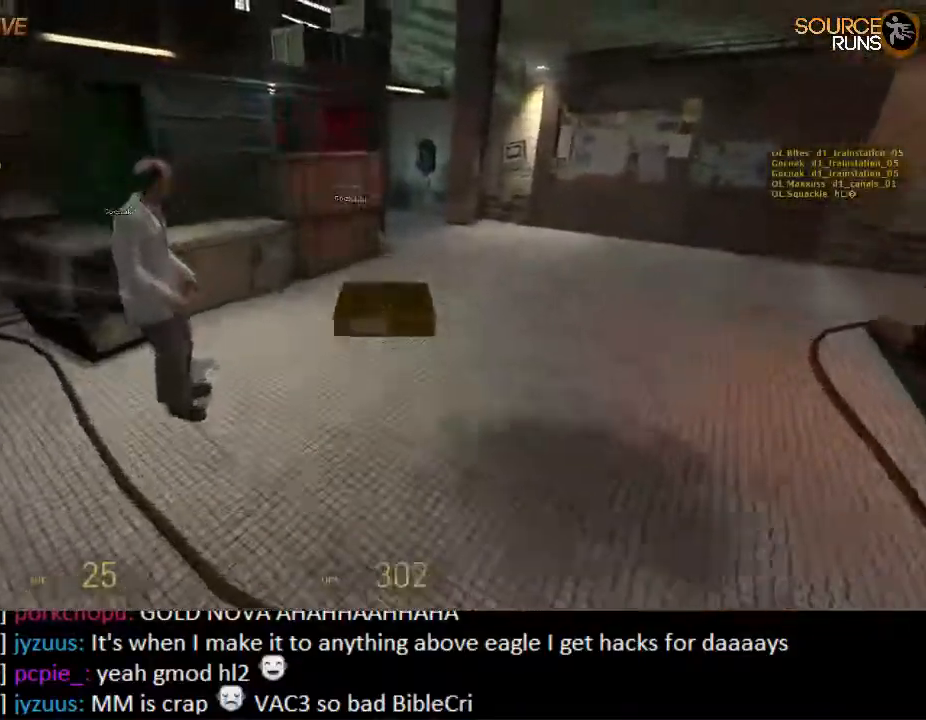
{"keys": ["ctrl", "d", "s"], "mouse": [], "events": [[33, "ctrl", "down"], [67, "mouse_wheel_up", "up"], [183, "s", "down"]]}
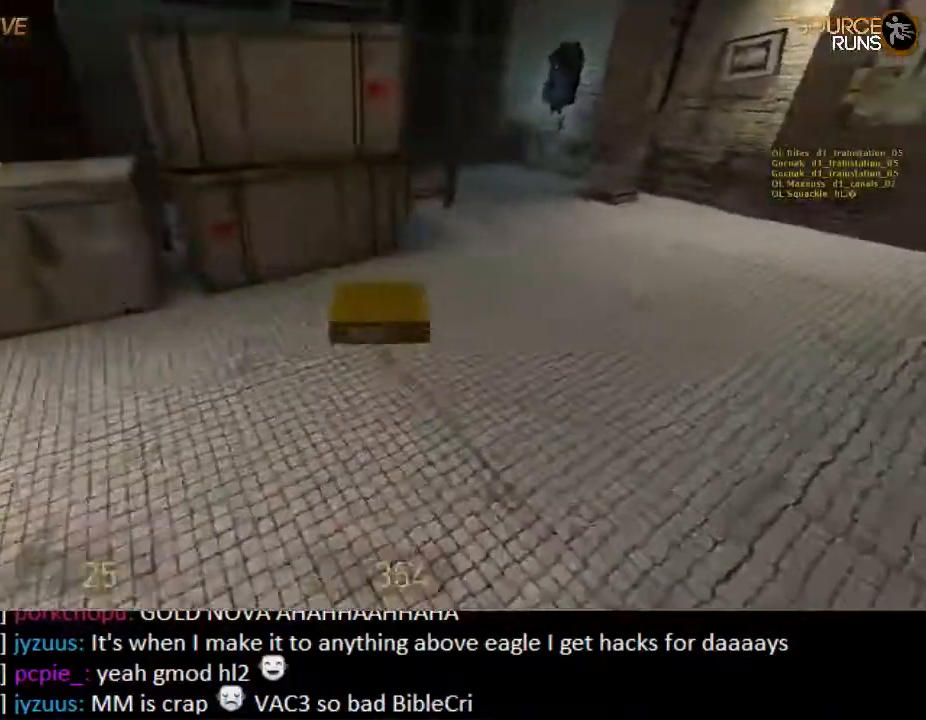
{"keys": [], "mouse": [], "events": [[17, "mouse_wheel_down", "down"], [283, "mouse_wheel_down", "up"], [317, "d", "up"], [317, "s", "up"], [350, "ctrl", "up"]]}
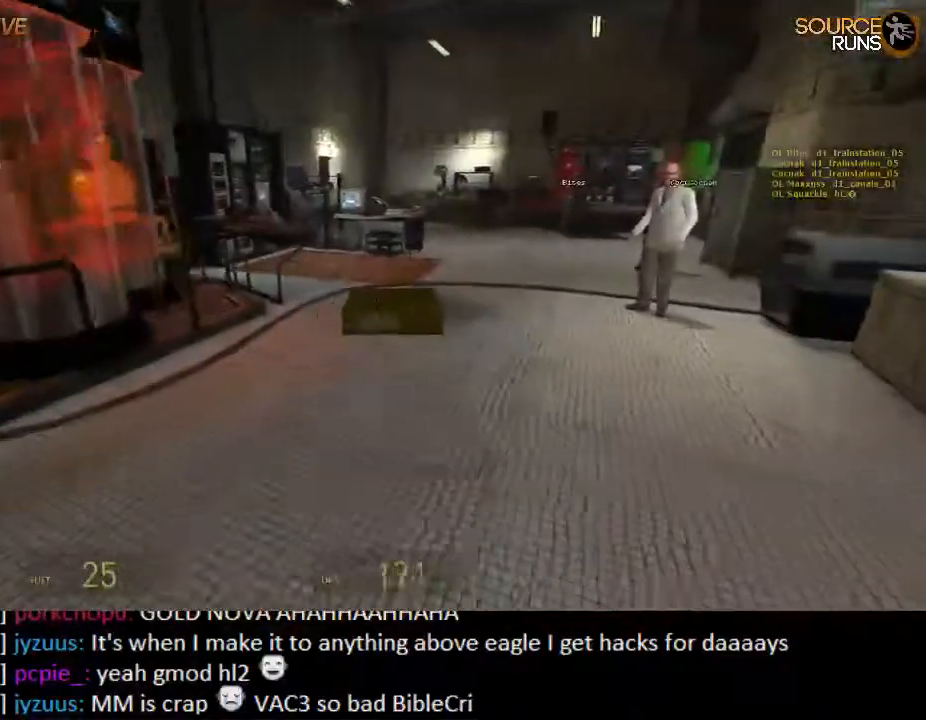
{"keys": ["d"], "mouse": [], "events": [[50, "w", "down"], [300, "d", "down"], [300, "mouse_wheel_up", "down"], [333, "w", "up"], [383, "mouse_wheel_up", "up"], [433, "mouse_wheel_up", "down"], [467, "mouse_wheel_up", "up"]]}
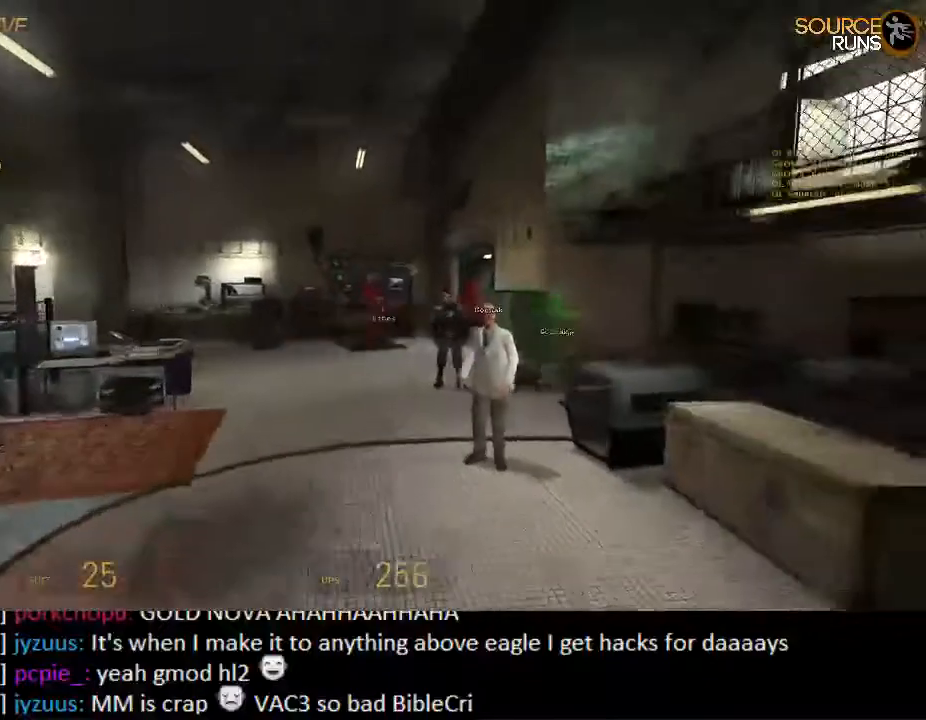
{"keys": ["w"], "mouse": [], "events": [[33, "s", "down"], [167, "s", "up"], [333, "w", "down"], [433, "d", "up"]]}
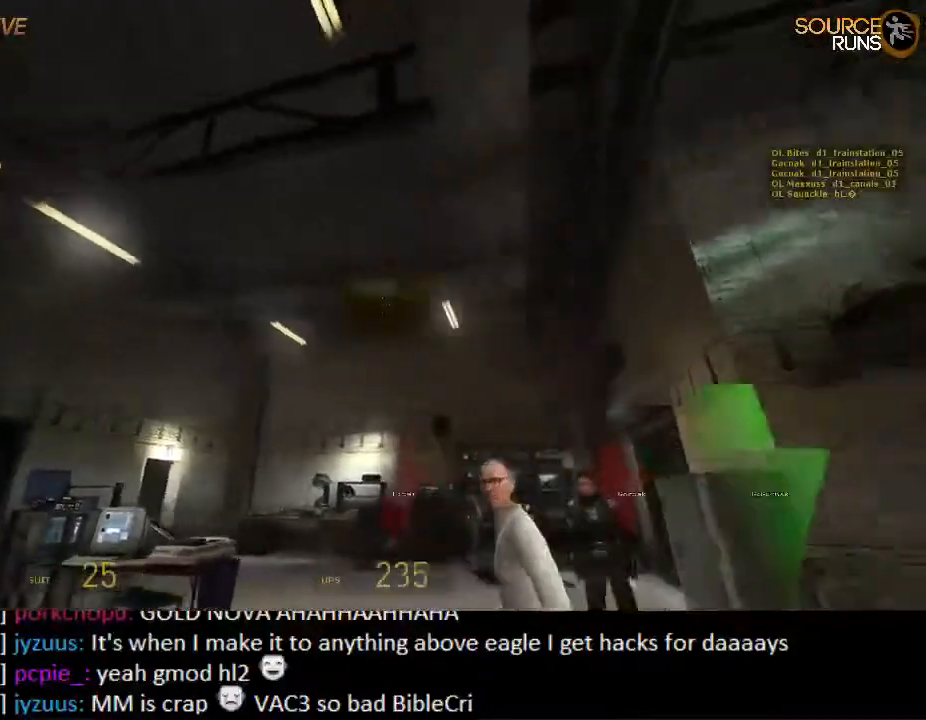
{"keys": [], "mouse": [], "events": [[83, "w", "up"], [250, "w", "down"], [417, "a", "down"], [450, "w", "up"], [483, "a", "up"]]}
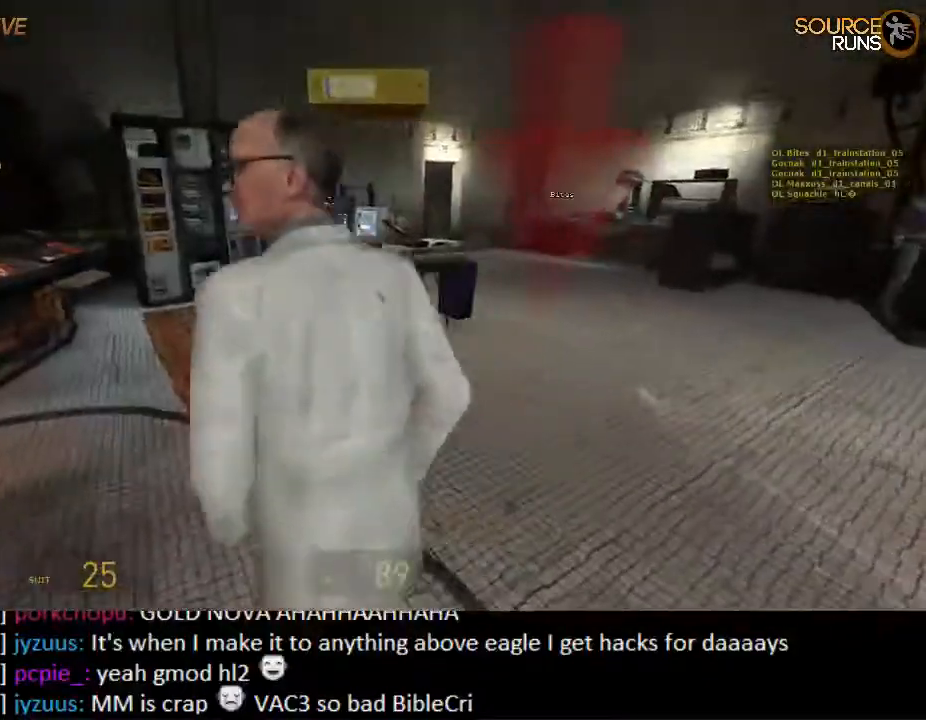
{"keys": ["d"], "mouse": [], "events": [[483, "d", "down"]]}
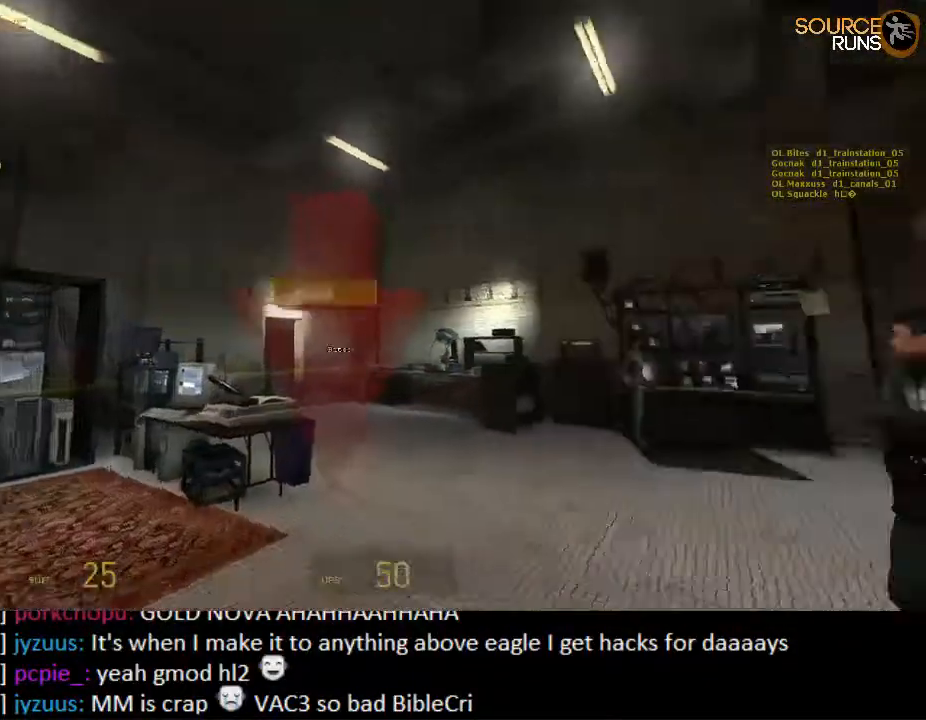
{"keys": [], "mouse": [], "events": [[83, "d", "up"], [83, "w", "down"], [233, "w", "up"]]}
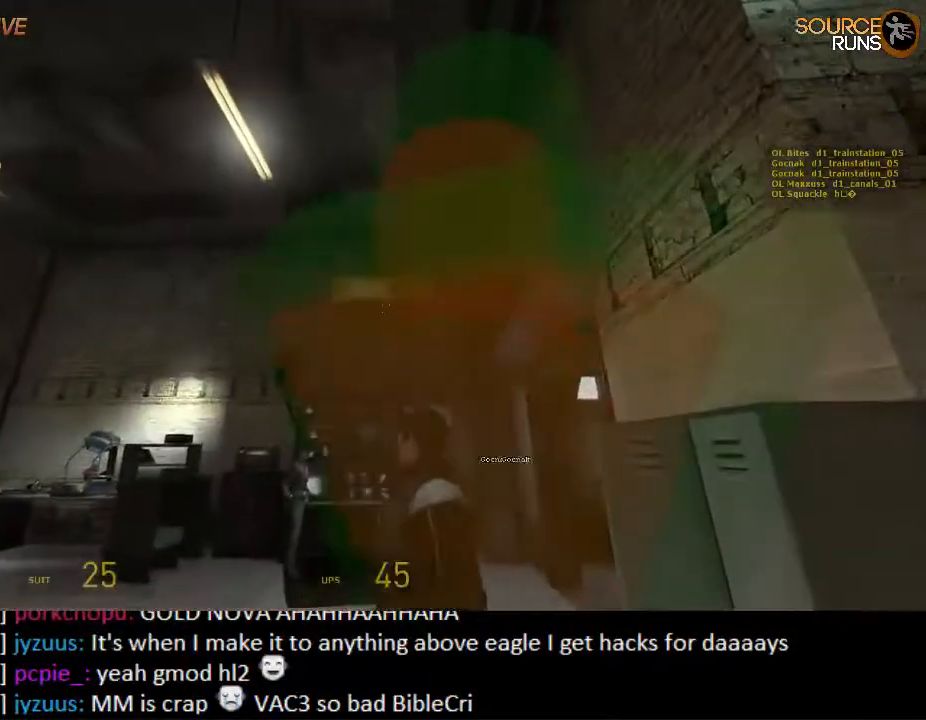
{"keys": ["w"], "mouse": [], "events": [[67, "w", "down"], [100, "w", "up"], [433, "w", "down"]]}
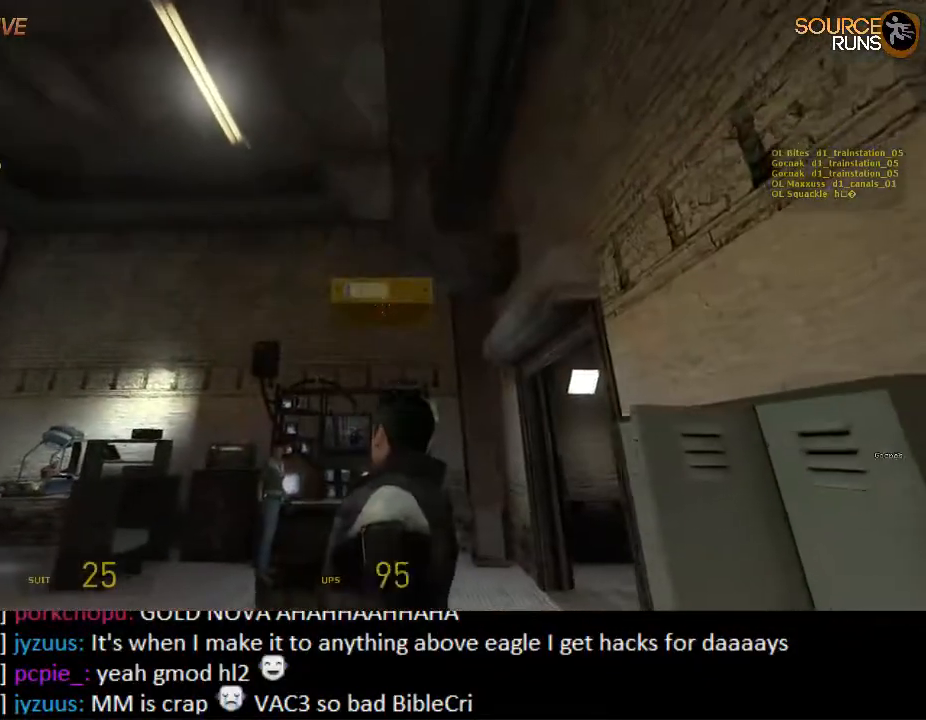
{"keys": [], "mouse": [], "events": [[17, "w", "up"], [450, "s", "down"], [483, "s", "up"]]}
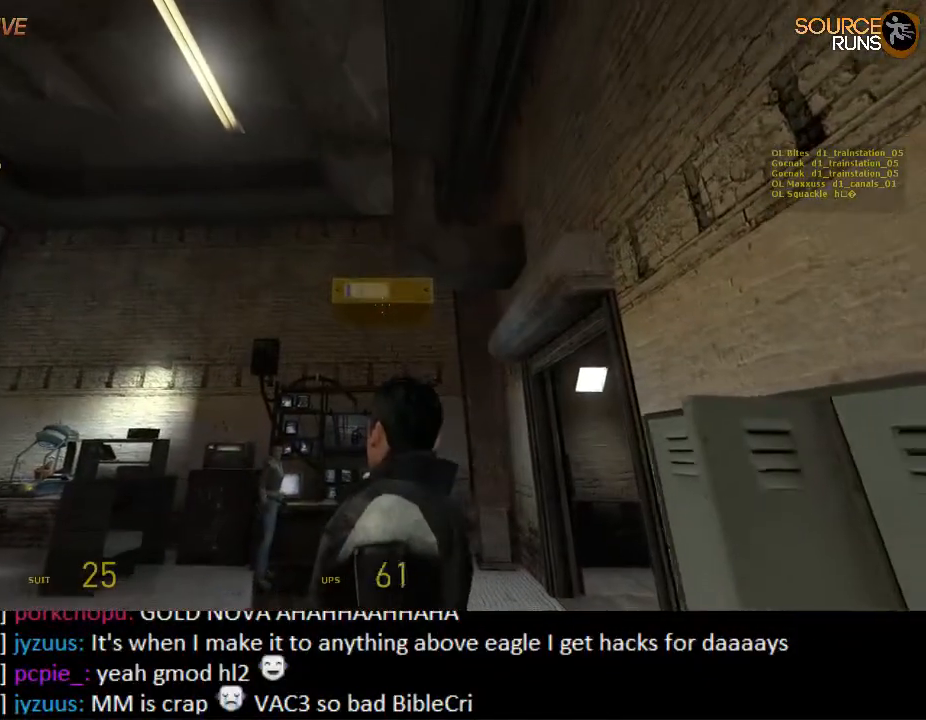
{"keys": [], "mouse": [], "events": []}
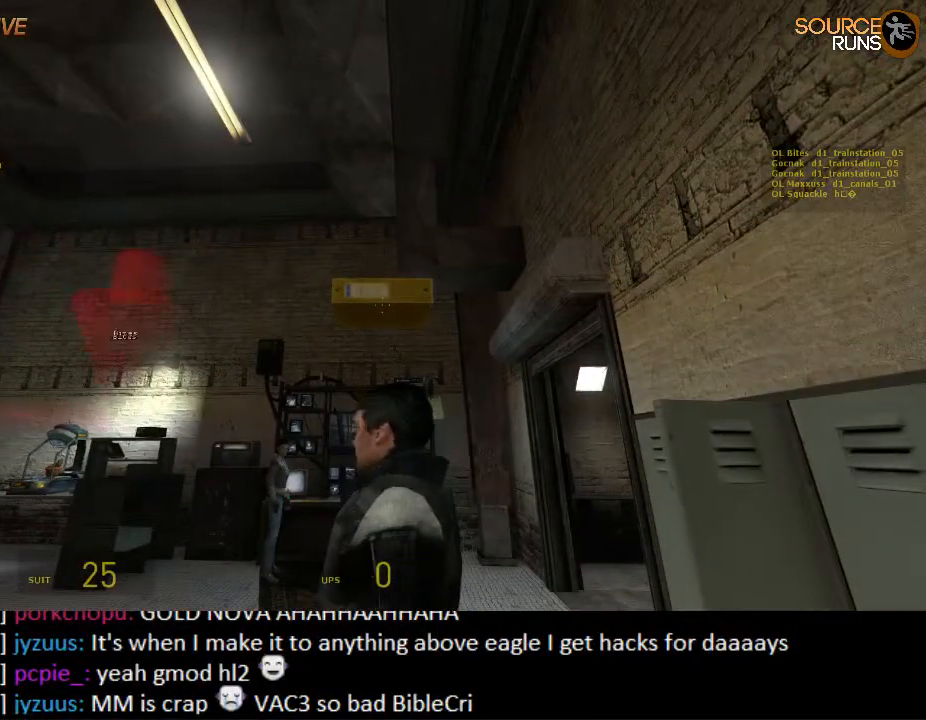
{"keys": [], "mouse": [], "events": []}
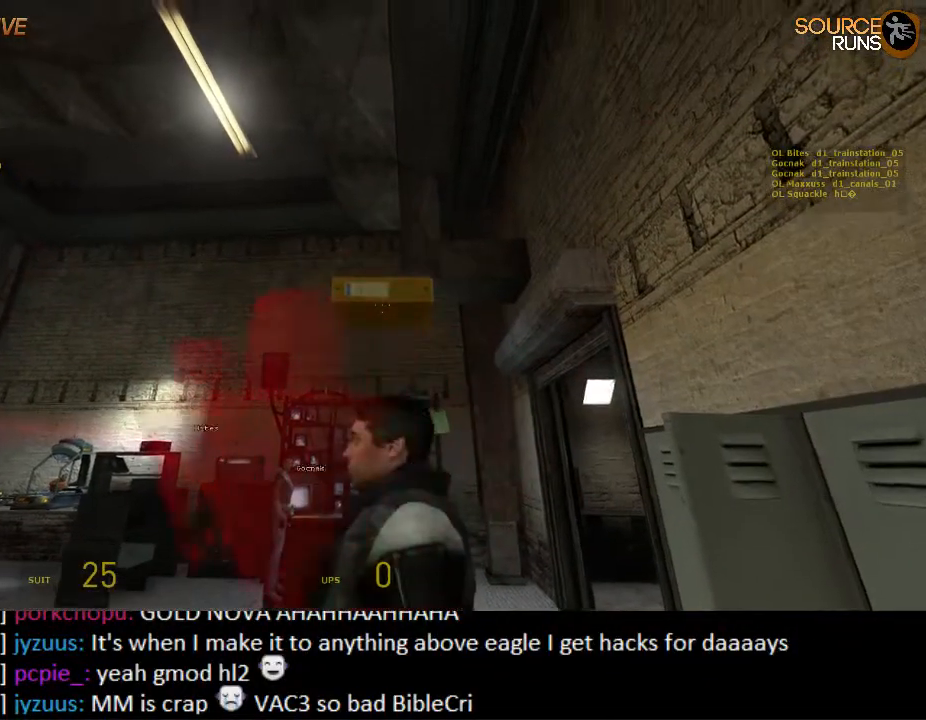
{"keys": [], "mouse": [], "events": []}
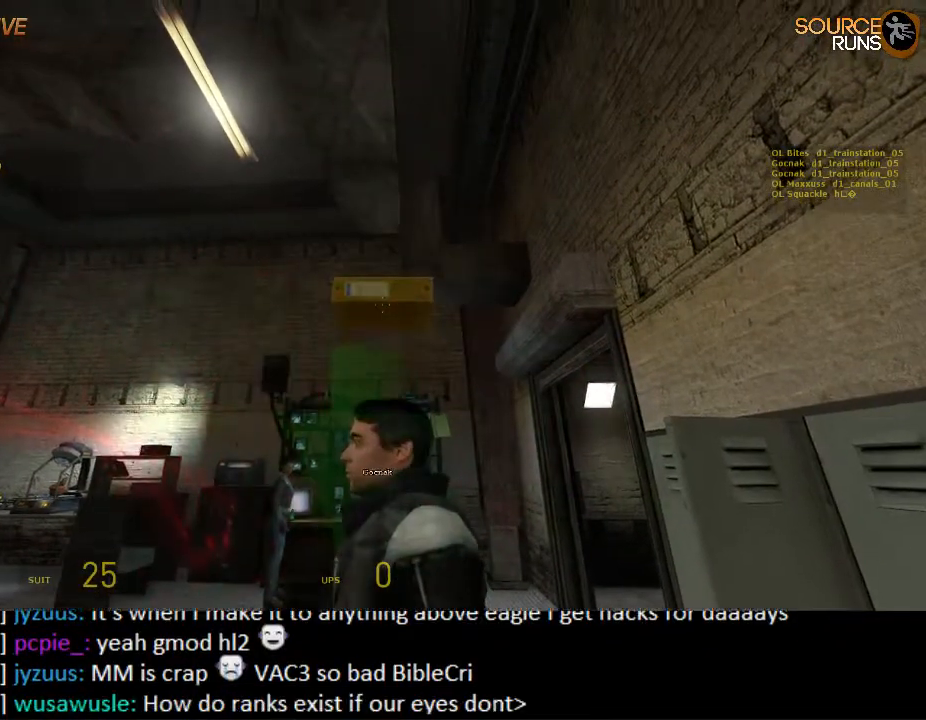
{"keys": [], "mouse": [], "events": []}
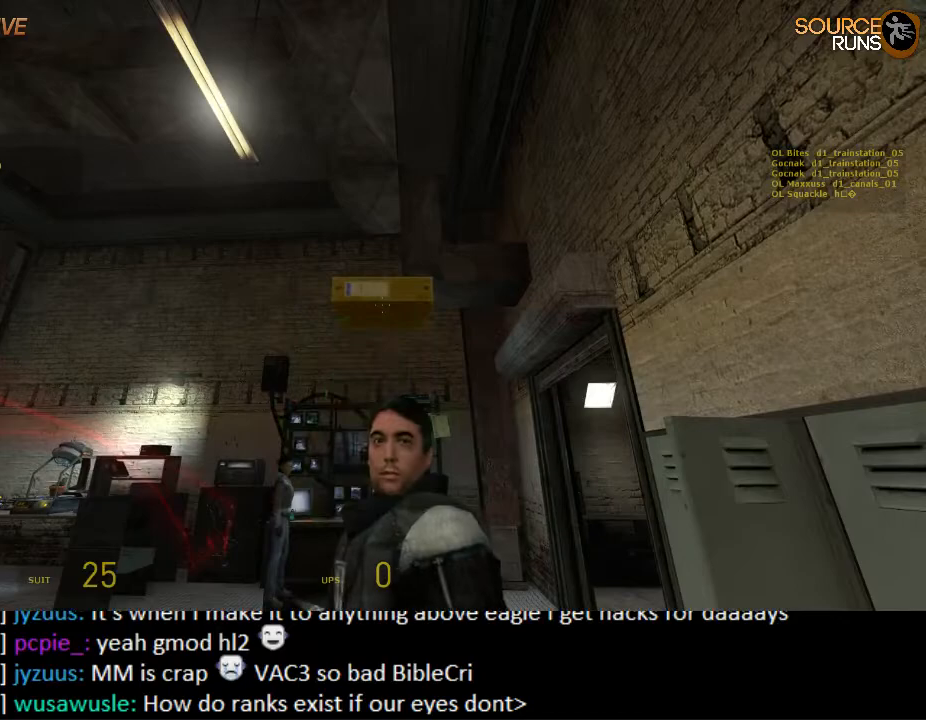
{"keys": [], "mouse": [], "events": []}
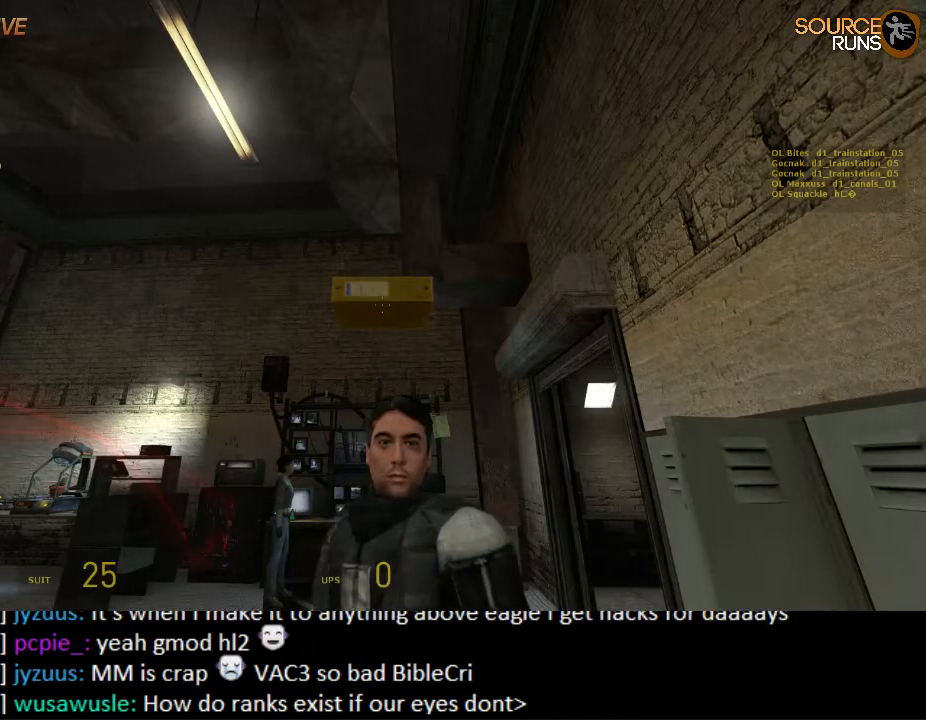
{"keys": [], "mouse": [], "events": []}
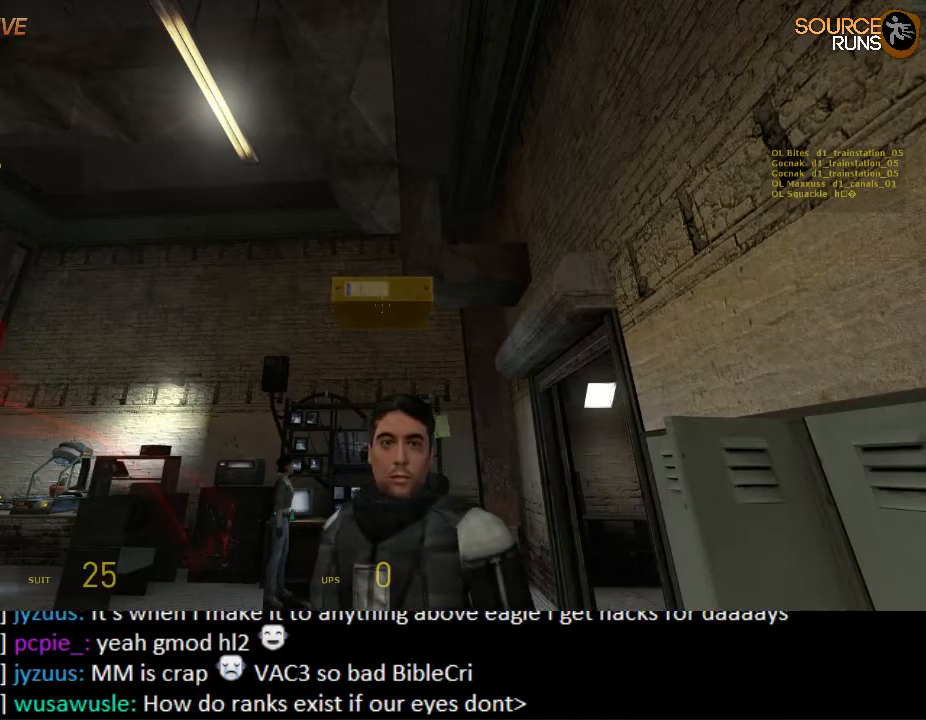
{"keys": [], "mouse": [], "events": []}
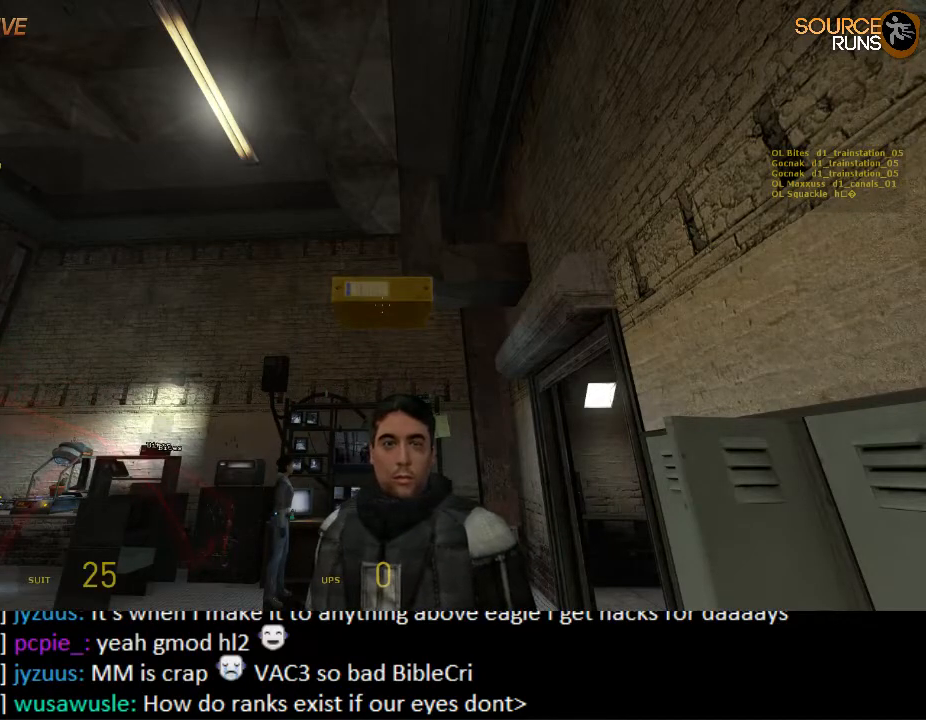
{"keys": ["w"], "mouse": [], "events": [[450, "w", "down"]]}
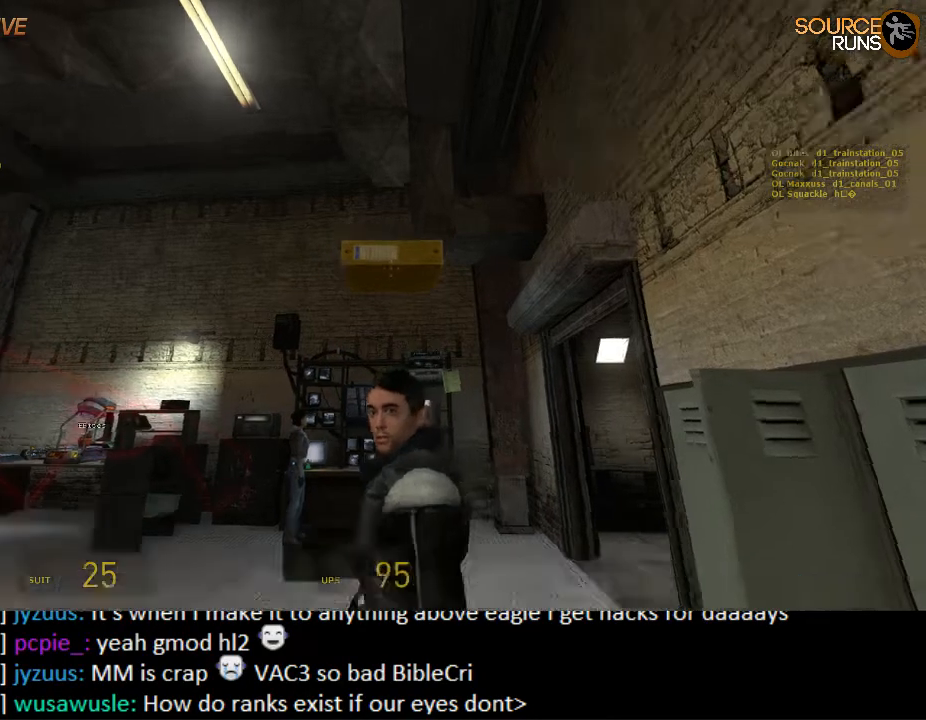
{"keys": ["a"], "mouse": [], "events": [[83, "w", "up"], [350, "w", "down"], [417, "w", "up"], [450, "a", "down"]]}